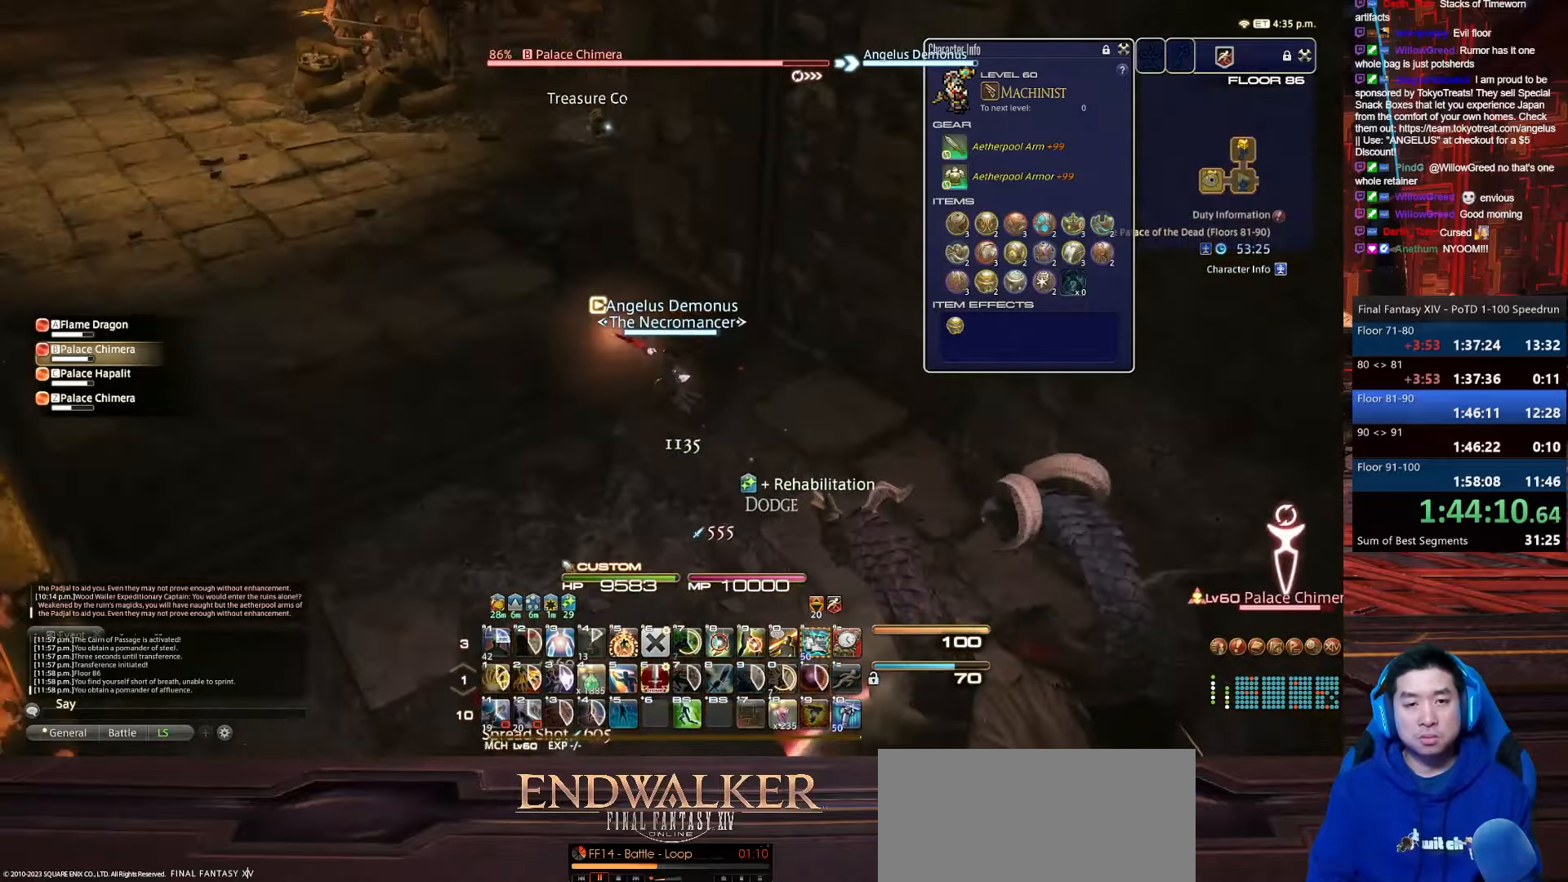
Gameplay with keyboard; each line is a JSON object with the keys held at the frame after it. "events" lists presses ("down") and releases ("up") of ".", "/", "0", "1", "2", "3", "4", "5", "6", "7", "8", "9", "a", "alt_l", "alt_r", "b", "backslash", "backspace", "c", "caps_lock", "comma", "ctrl_l", "ctrl_r", "d", "e", "equals", "escape", "f", "f1", "f10", "f11", "f12", "f2", "f3", "f4", "f5", "f6", "f7", "f8", "f9", "g", "h", "i", "j", "k", "l", "lbracket", "m", "minus", "n", "o", "p", "q", "quote", "r", "rbracket", "return", "s", "semicolon", "shift_l", "shift_r", "space", "t", "tab", "tilde", "u", "v", "w", "x", "y" and "z" between this image and that frame as [ms after this image, input, new state], when the widget could be followed in between. No other keys are recorded. Mouse input is not recorded.
{"keys": ["a", "rbracket", "return", "w"], "events": [[67, "d", "up"], [67, "q", "down"], [301, "return", "down"], [434, "q", "up"]]}
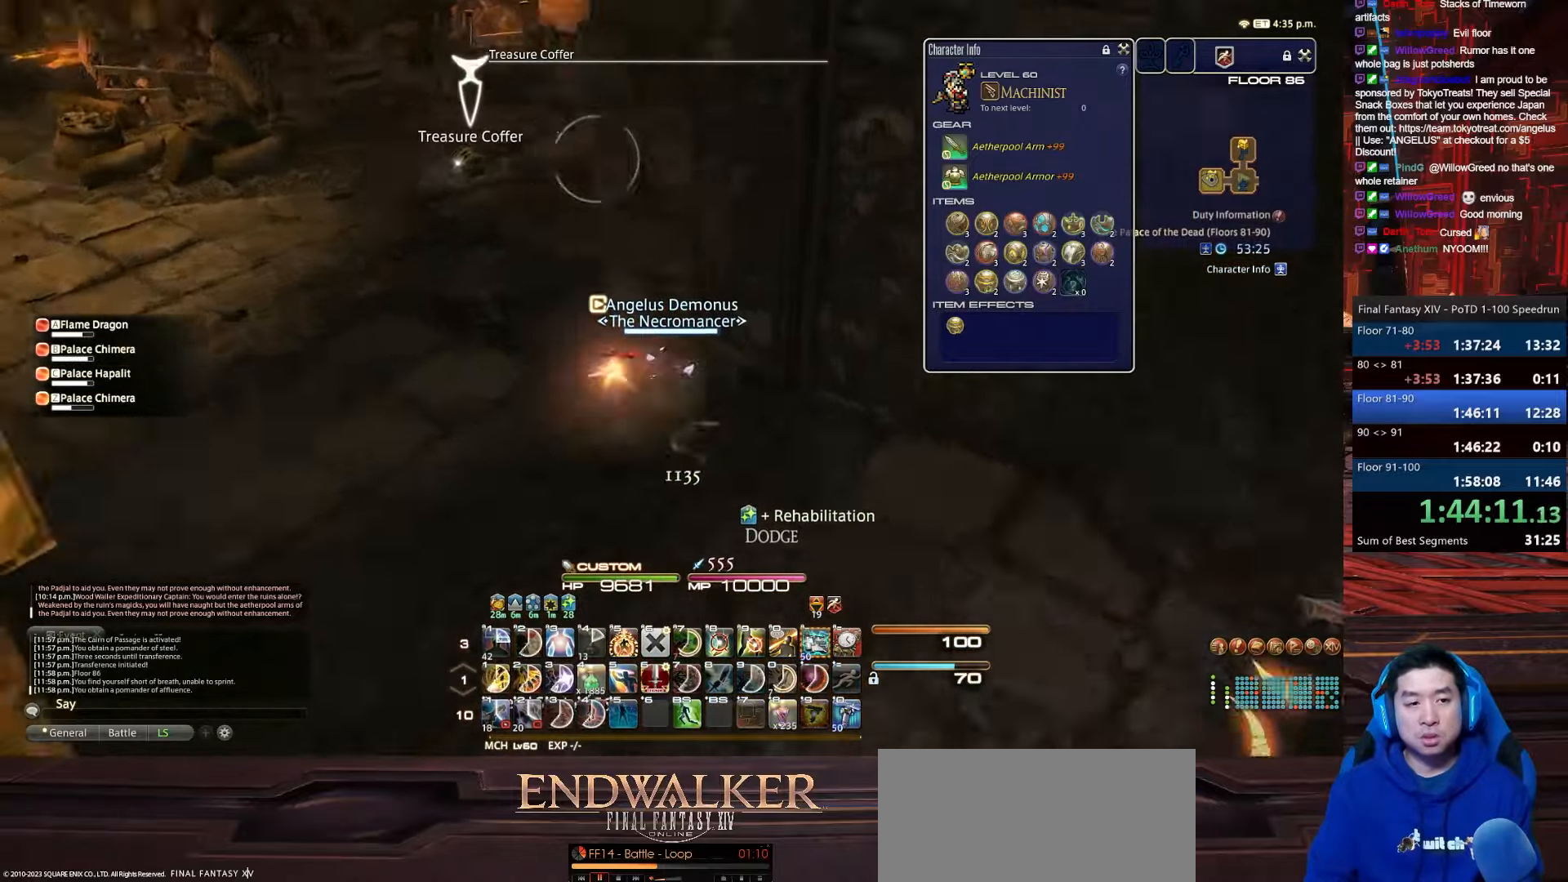
{"keys": ["a", "rbracket", "return"], "events": [[434, "w", "up"]]}
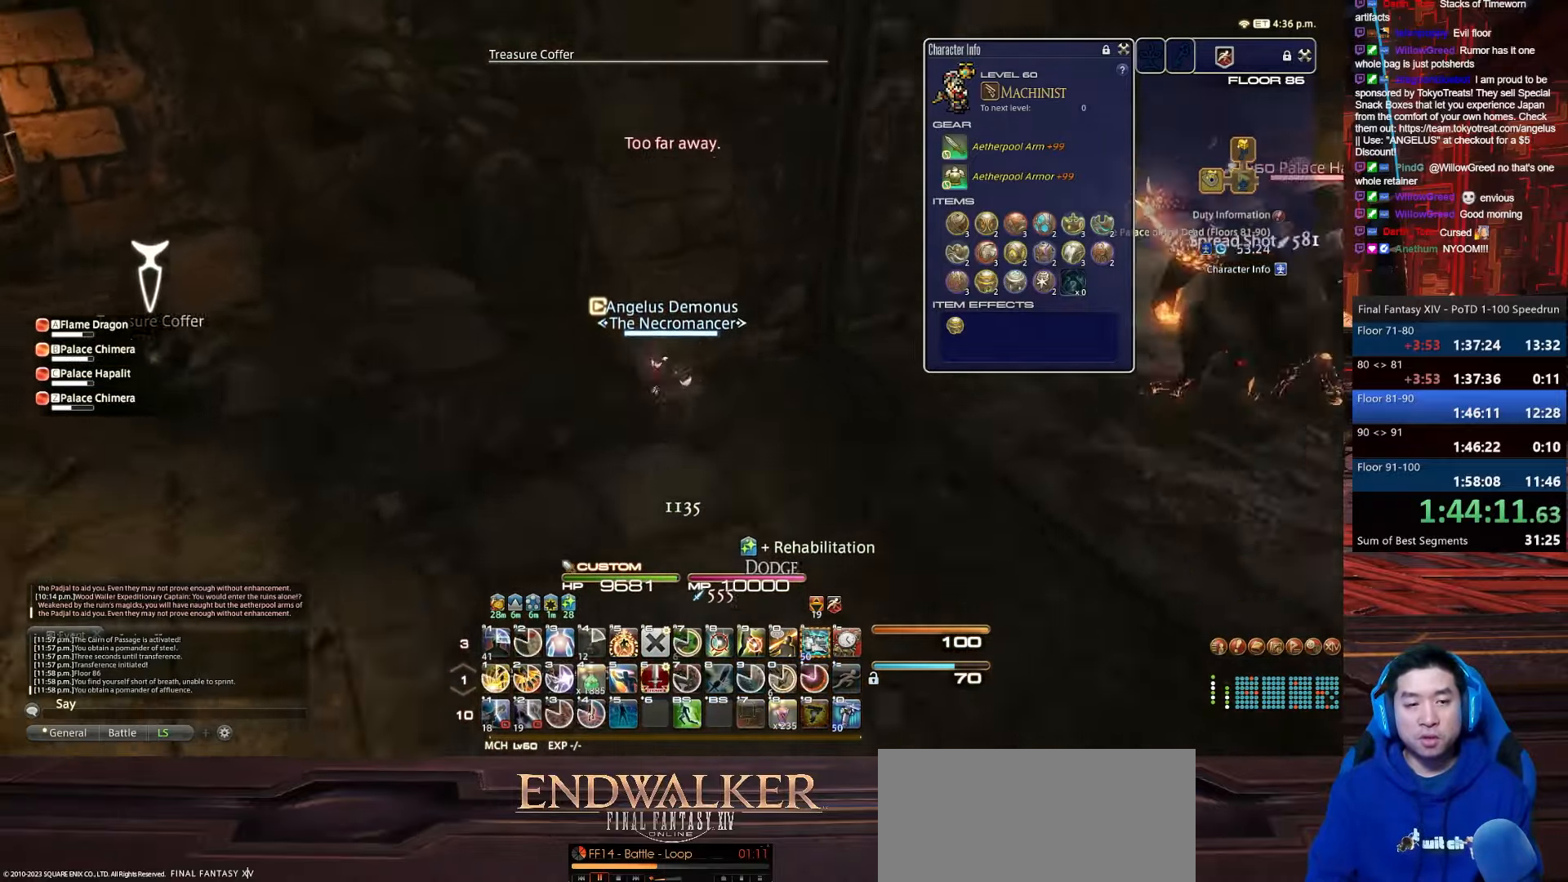
{"keys": ["a", "return"], "events": [[367, "rbracket", "up"]]}
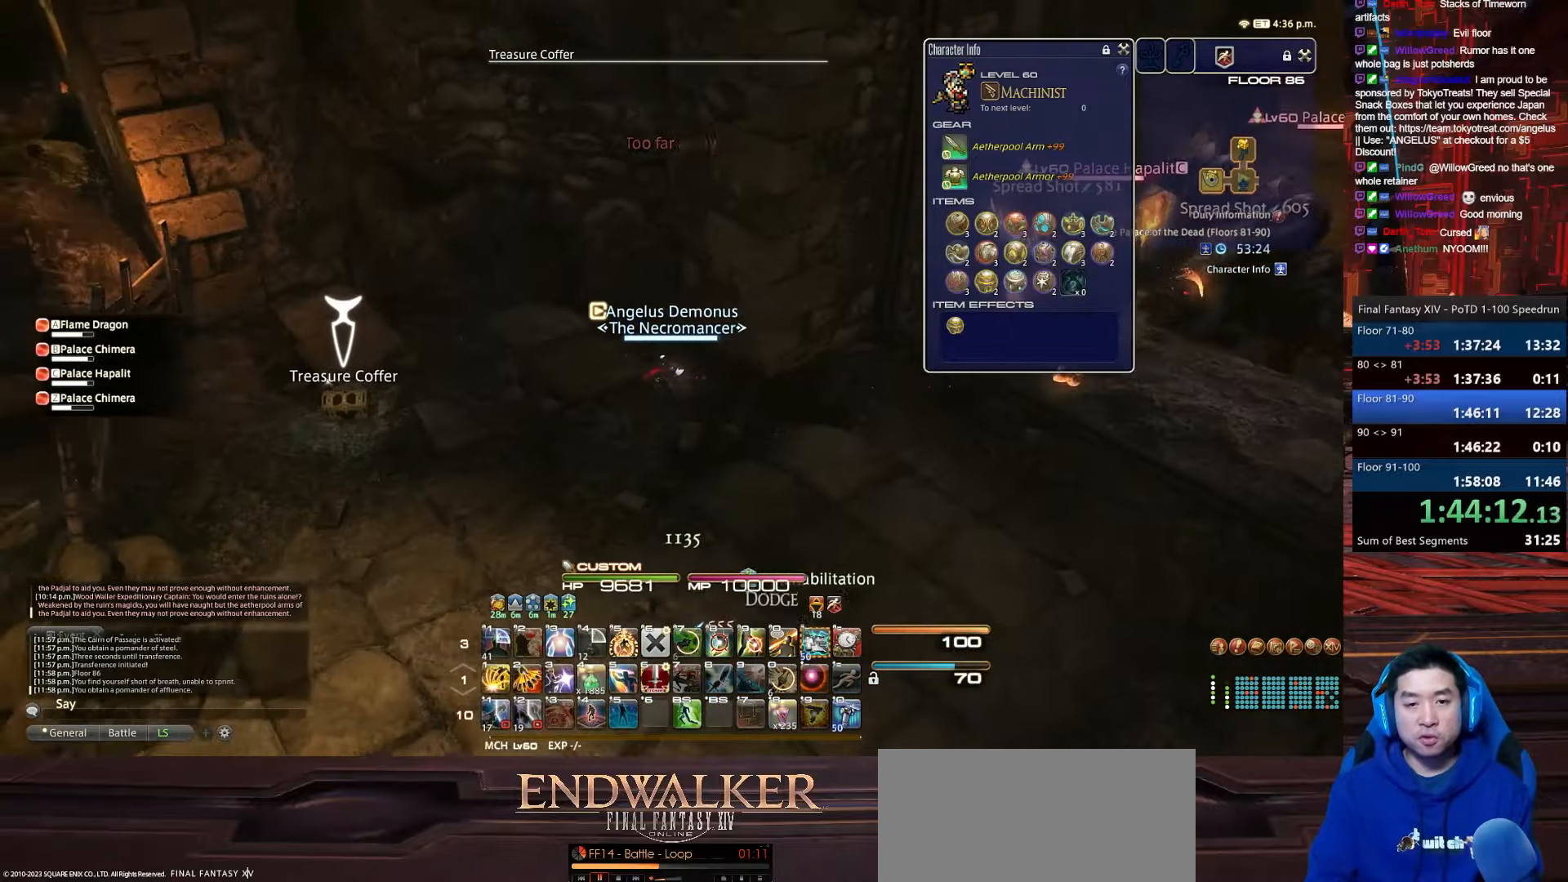
{"keys": ["a", "return", "s"], "events": [[500, "s", "down"]]}
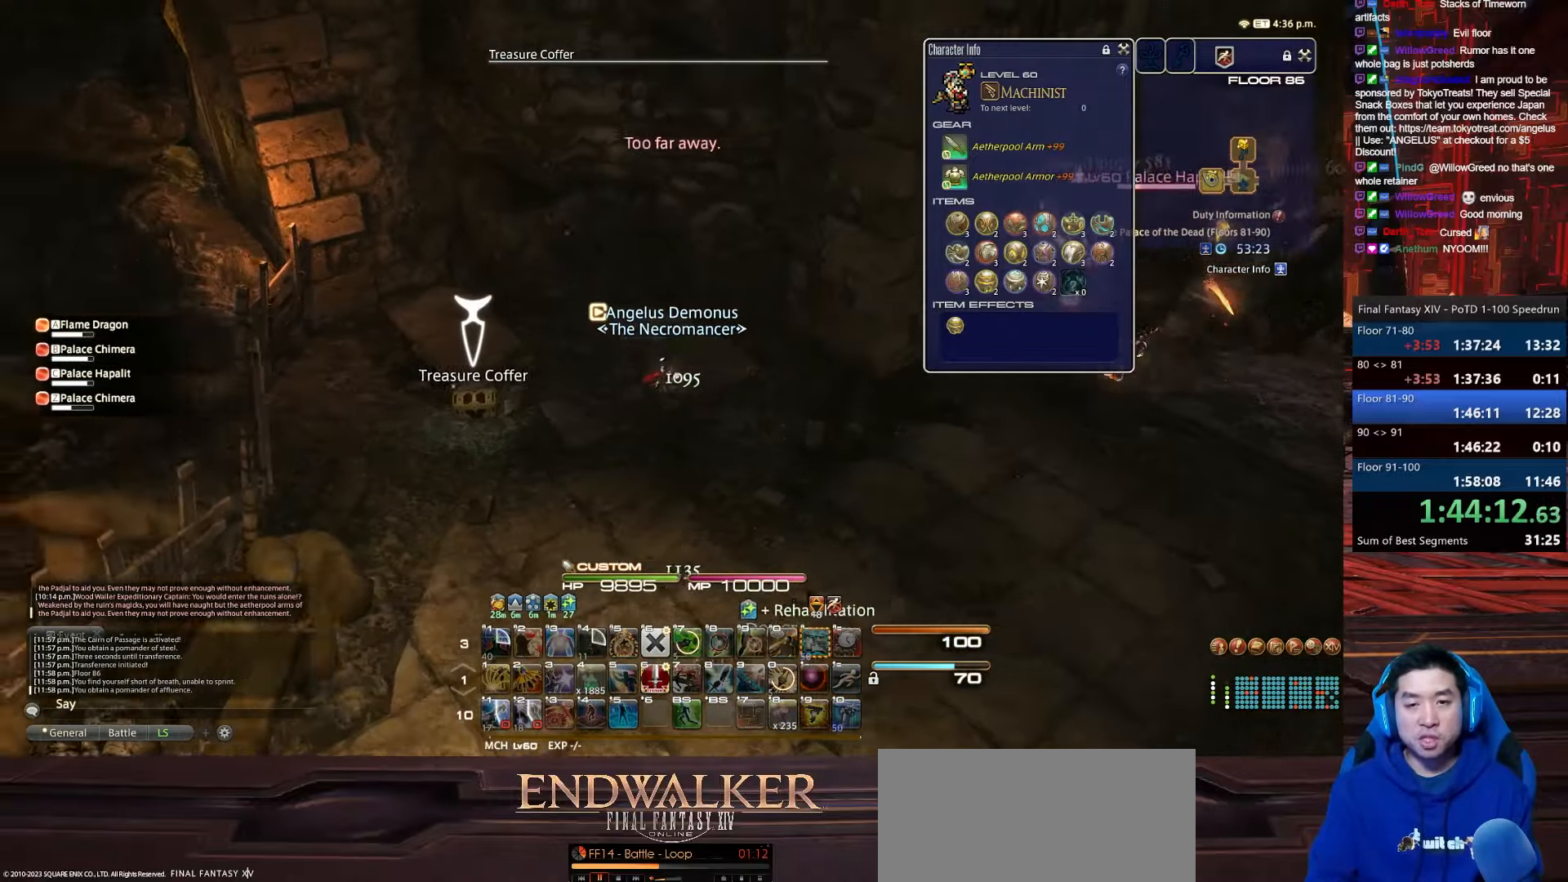
{"keys": ["alt_r", "d", "q", "rbracket"], "events": [[34, "rbracket", "down"], [67, "d", "down"], [267, "alt_r", "down"], [334, "a", "up"], [367, "q", "down"], [367, "s", "up"], [467, "return", "up"]]}
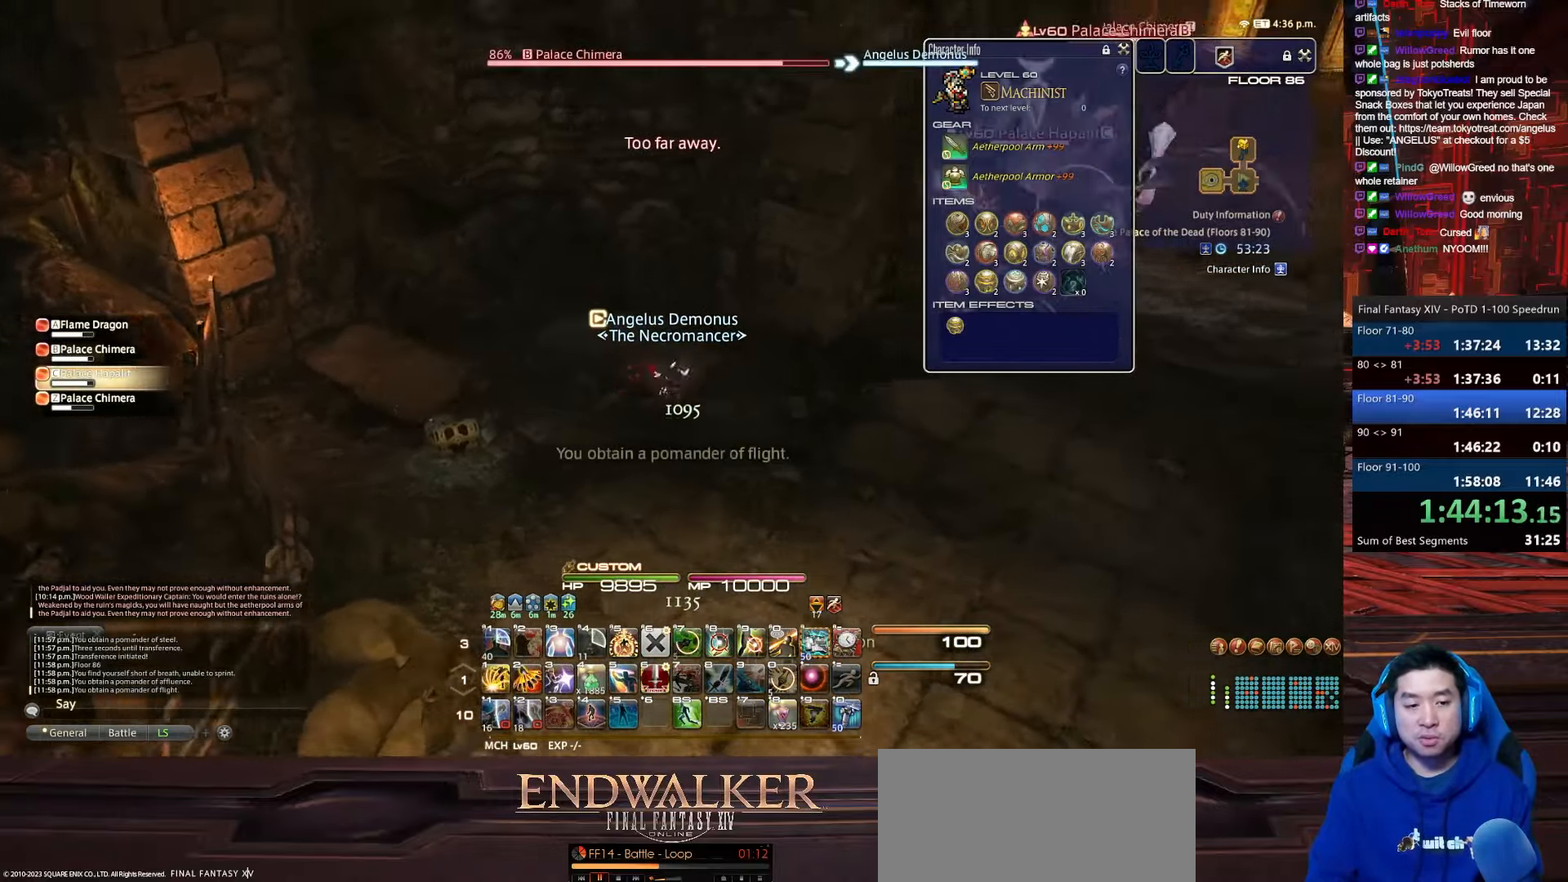
{"keys": ["4", "d", "rbracket", "shift_r", "space", "w"], "events": [[100, "return", "down"], [200, "alt_r", "up"], [200, "q", "up"], [200, "space", "down"], [200, "w", "down"], [333, "shift_r", "down"], [434, "4", "down"], [467, "return", "up"]]}
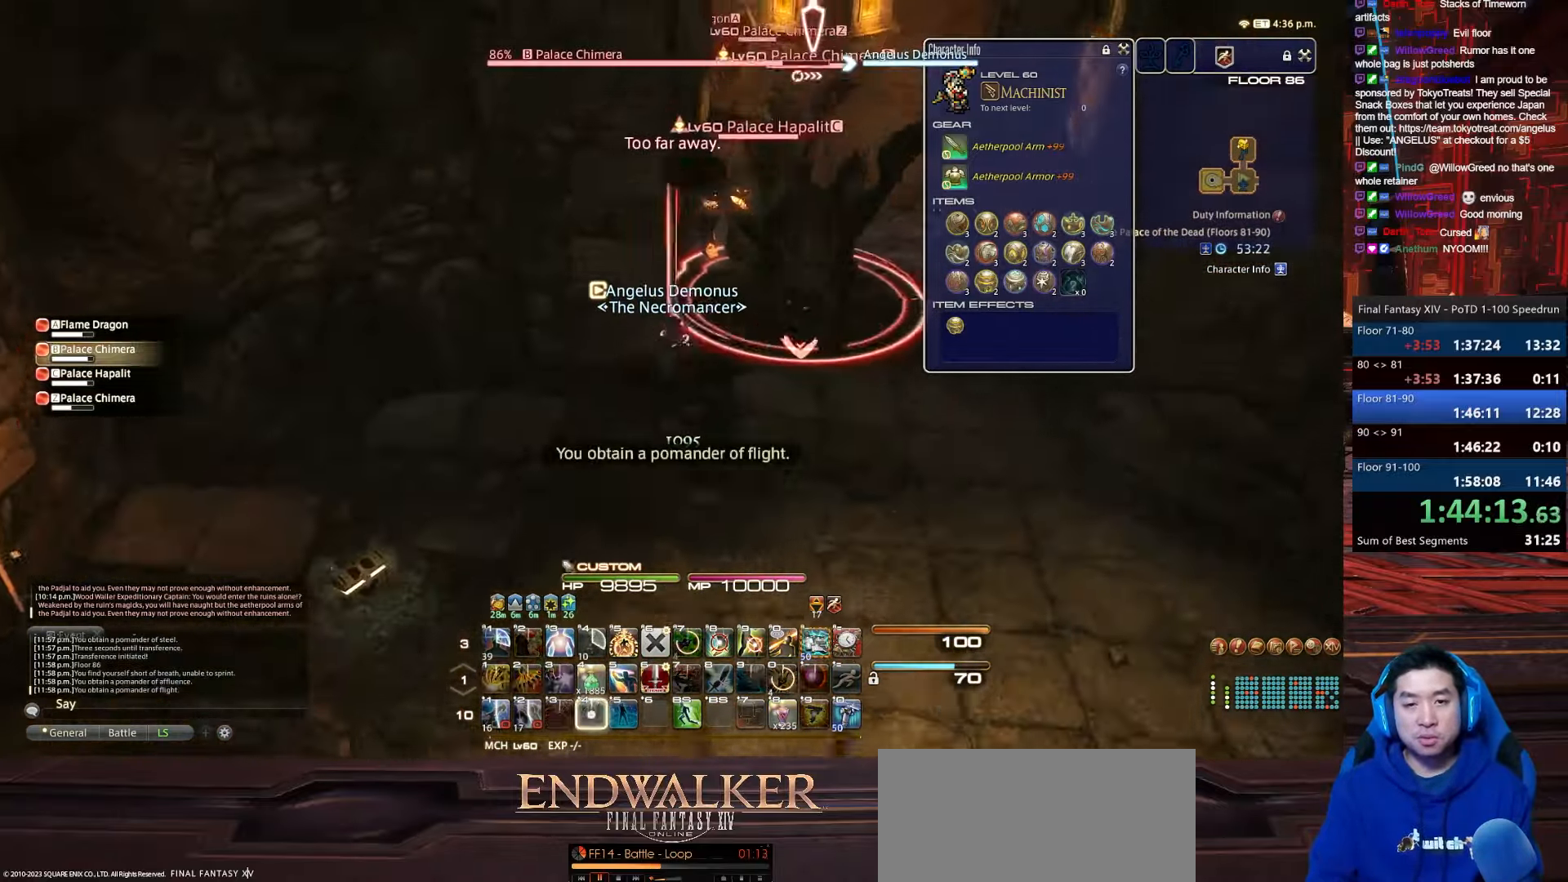
{"keys": ["4", "d", "p", "space", "w"], "events": [[34, "rbracket", "up"], [100, "space", "up"], [134, "d", "up"], [334, "p", "down"], [434, "d", "down"], [468, "shift_r", "up"], [468, "space", "down"]]}
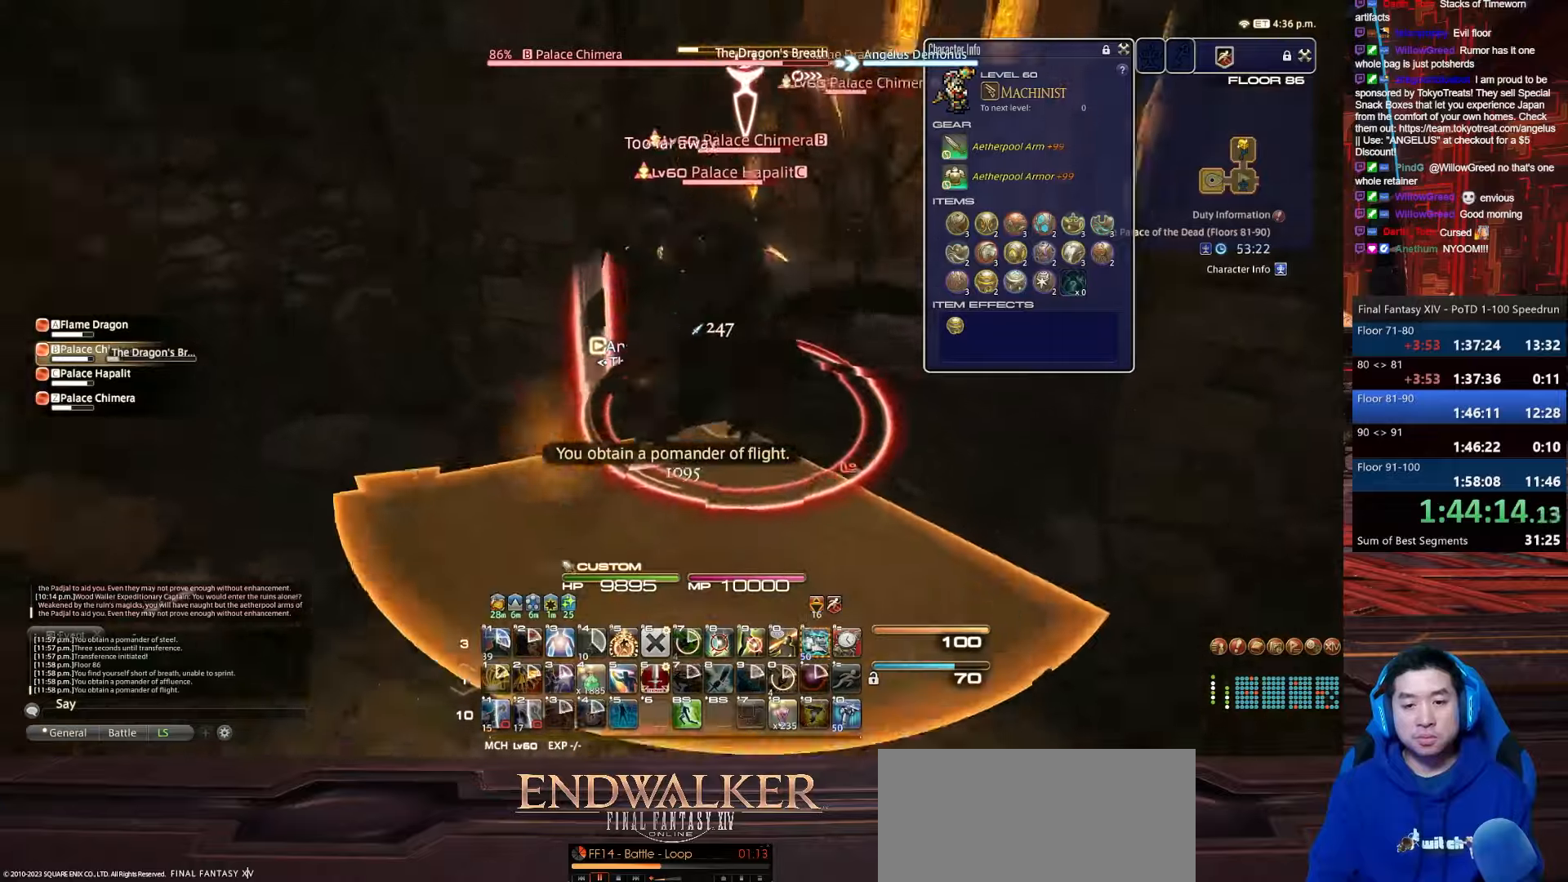
{"keys": ["d", "tab", "w"], "events": [[33, "4", "up"], [300, "p", "up"], [400, "tab", "down"], [434, "space", "up"]]}
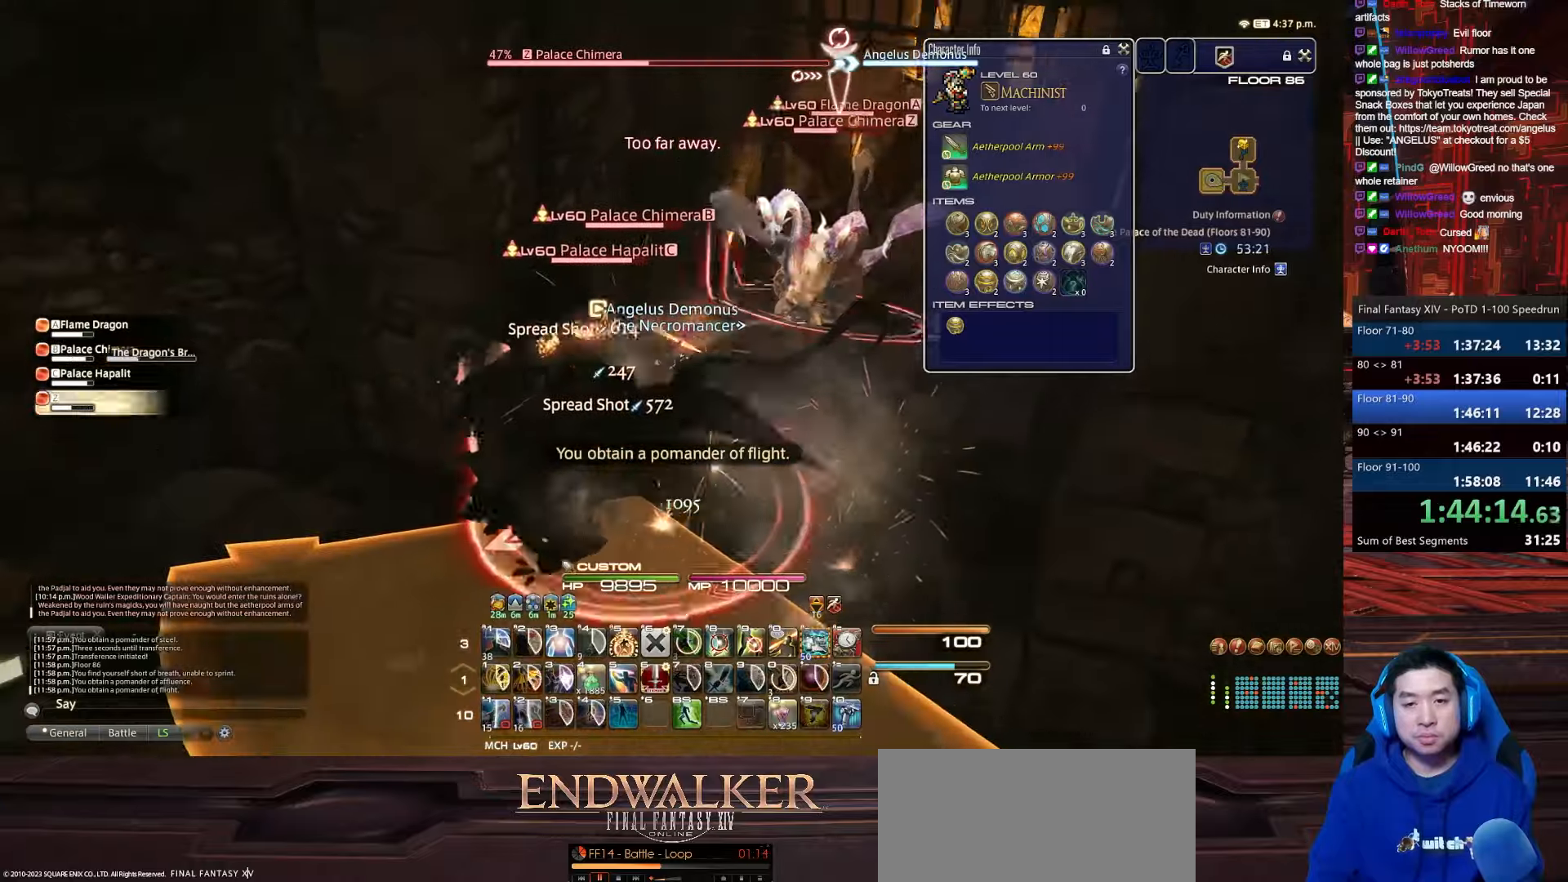
{"keys": ["d", "rbracket", "w"], "events": [[267, "rbracket", "down"], [334, "tab", "up"]]}
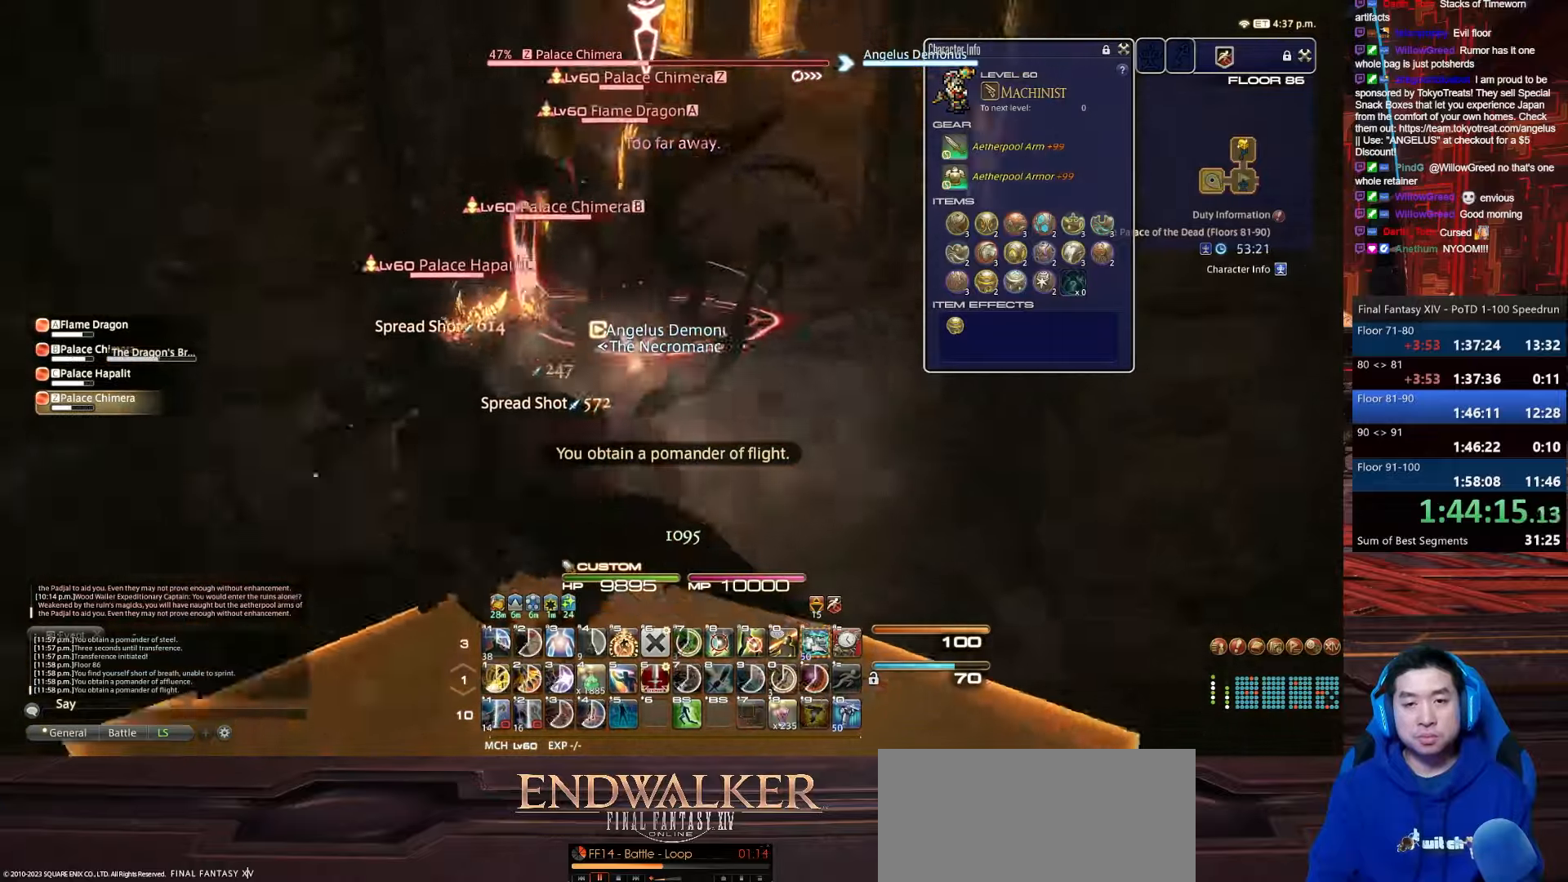
{"keys": ["alt_r", "p", "q", "w"], "events": [[100, "alt_r", "down"], [133, "q", "down"], [334, "p", "down"], [400, "d", "up"], [400, "rbracket", "up"]]}
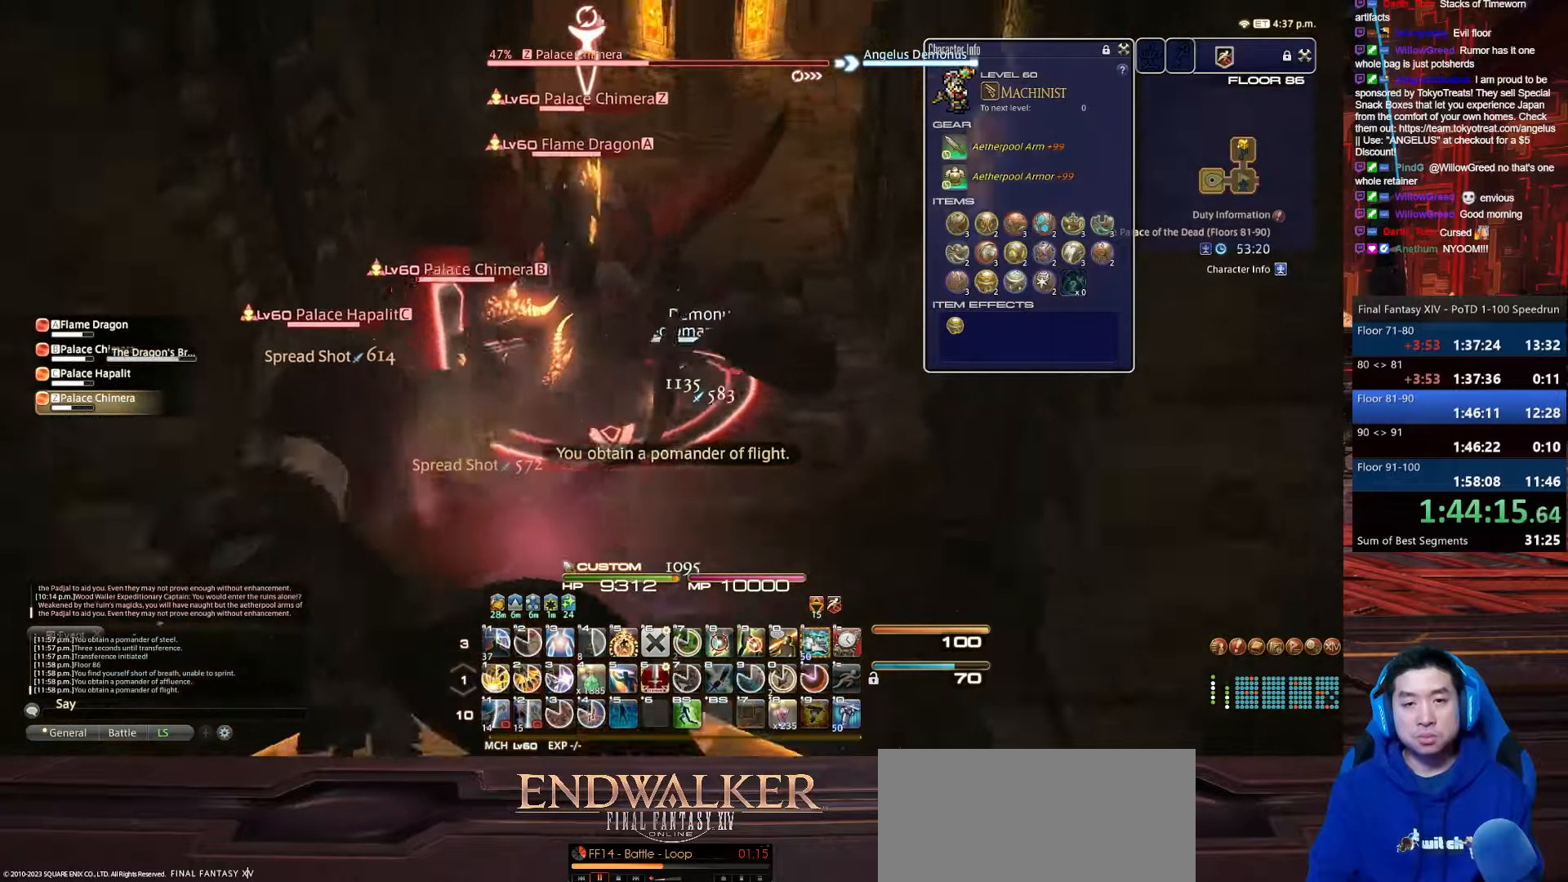
{"keys": ["4", "shift_r", "w"], "events": [[34, "q", "up"], [134, "alt_r", "up"], [134, "shift_r", "down"], [201, "4", "down"], [334, "p", "up"]]}
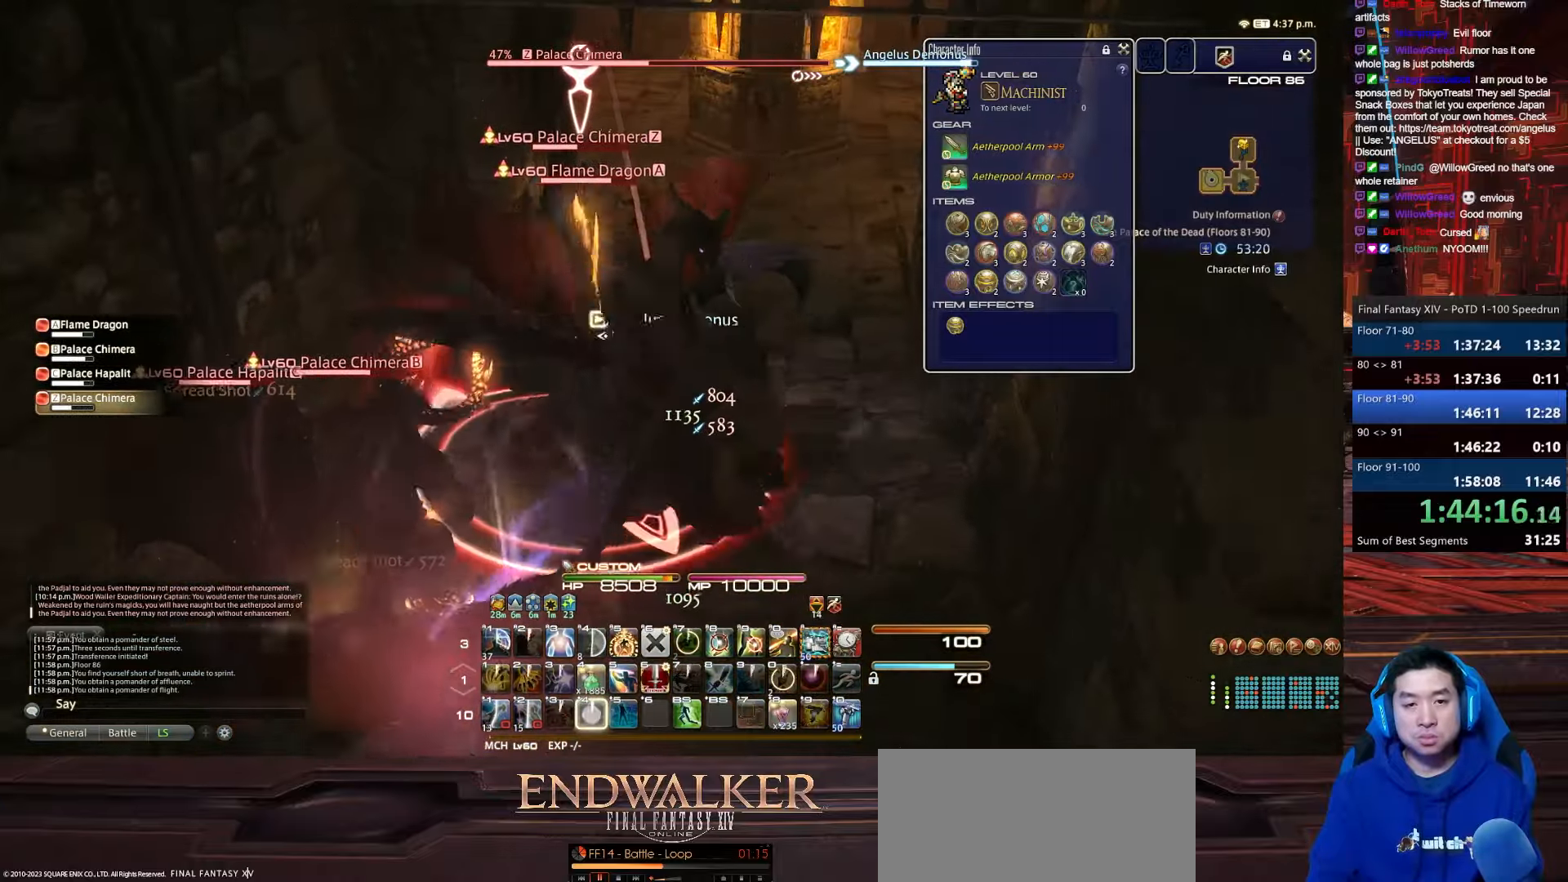
{"keys": ["4", "shift_r", "w"], "events": []}
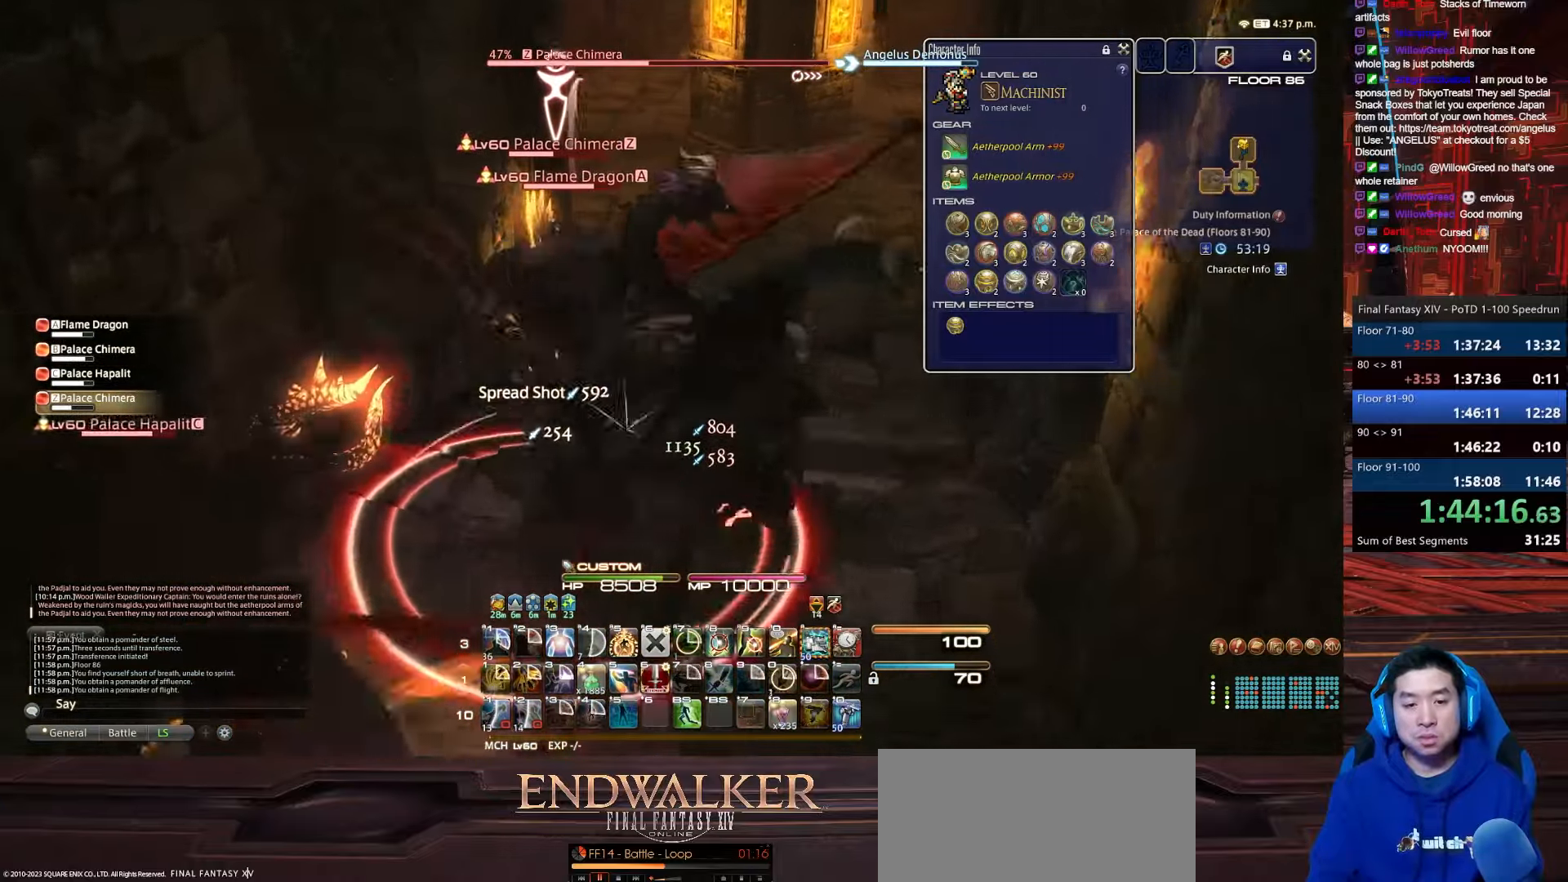
{"keys": ["d", "w"], "events": [[67, "4", "up"], [134, "shift_r", "up"], [267, "d", "down"]]}
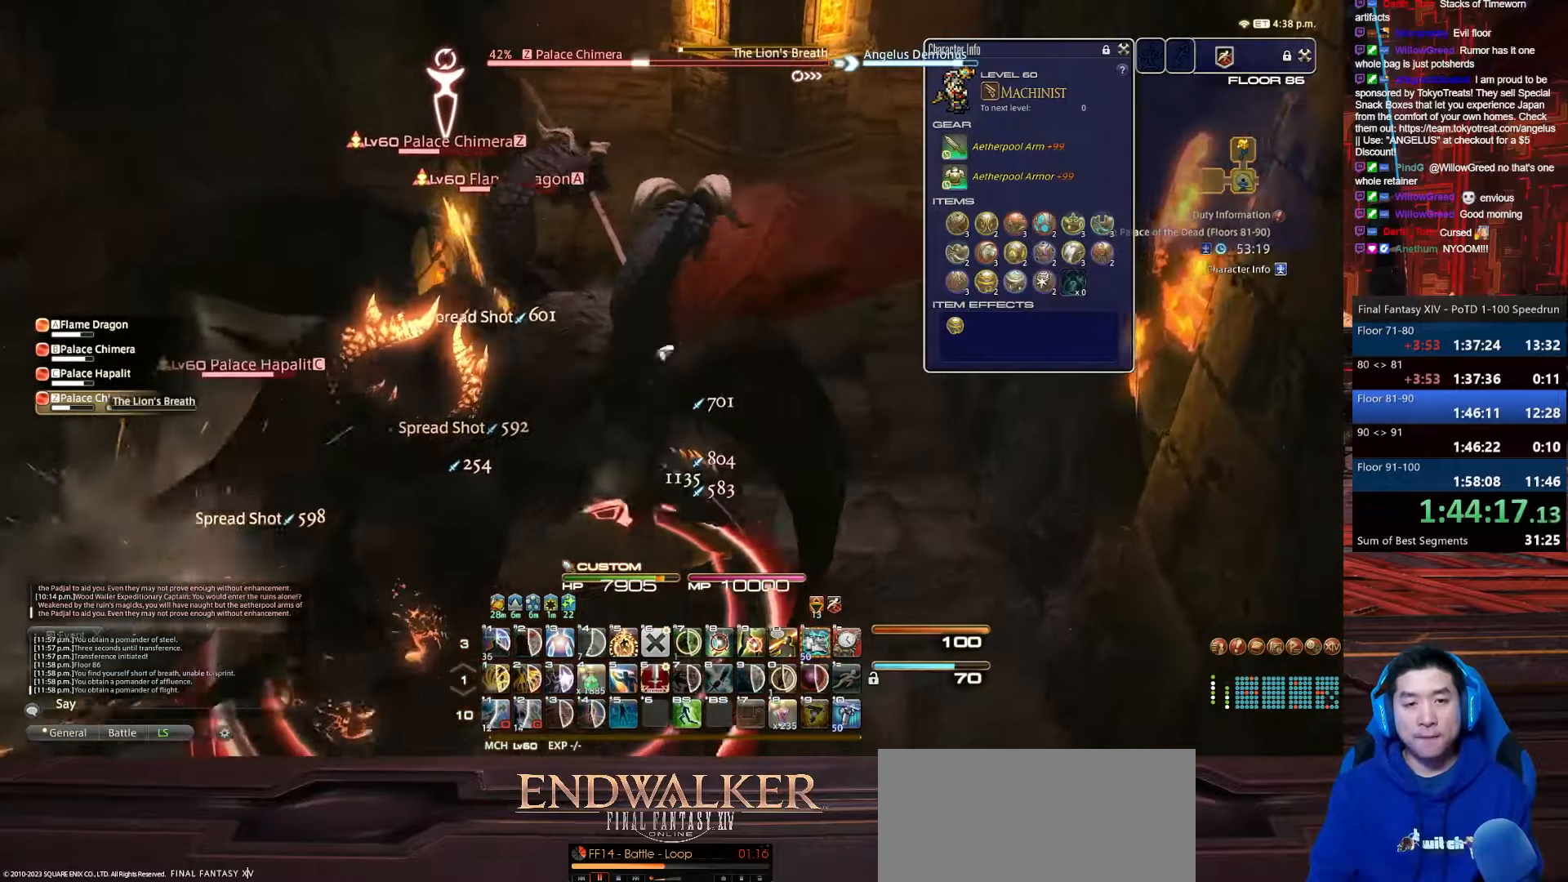
{"keys": ["d", "return", "w"], "events": [[200, "return", "down"]]}
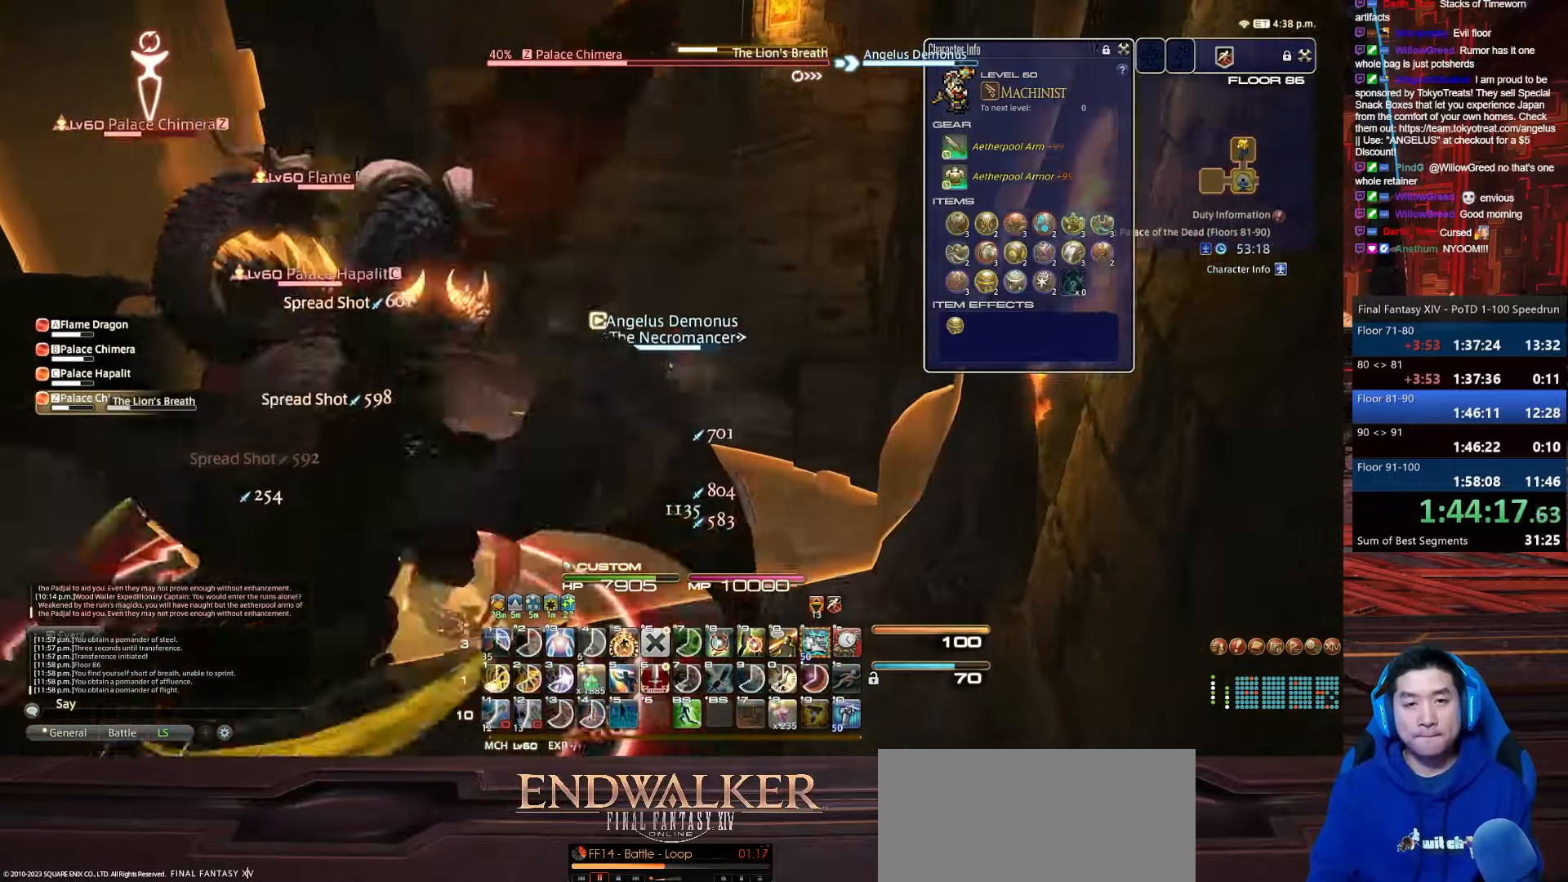
{"keys": ["a", "d", "rbracket", "return", "w"], "events": [[101, "p", "down"], [267, "a", "down"], [434, "rbracket", "down"], [501, "p", "up"]]}
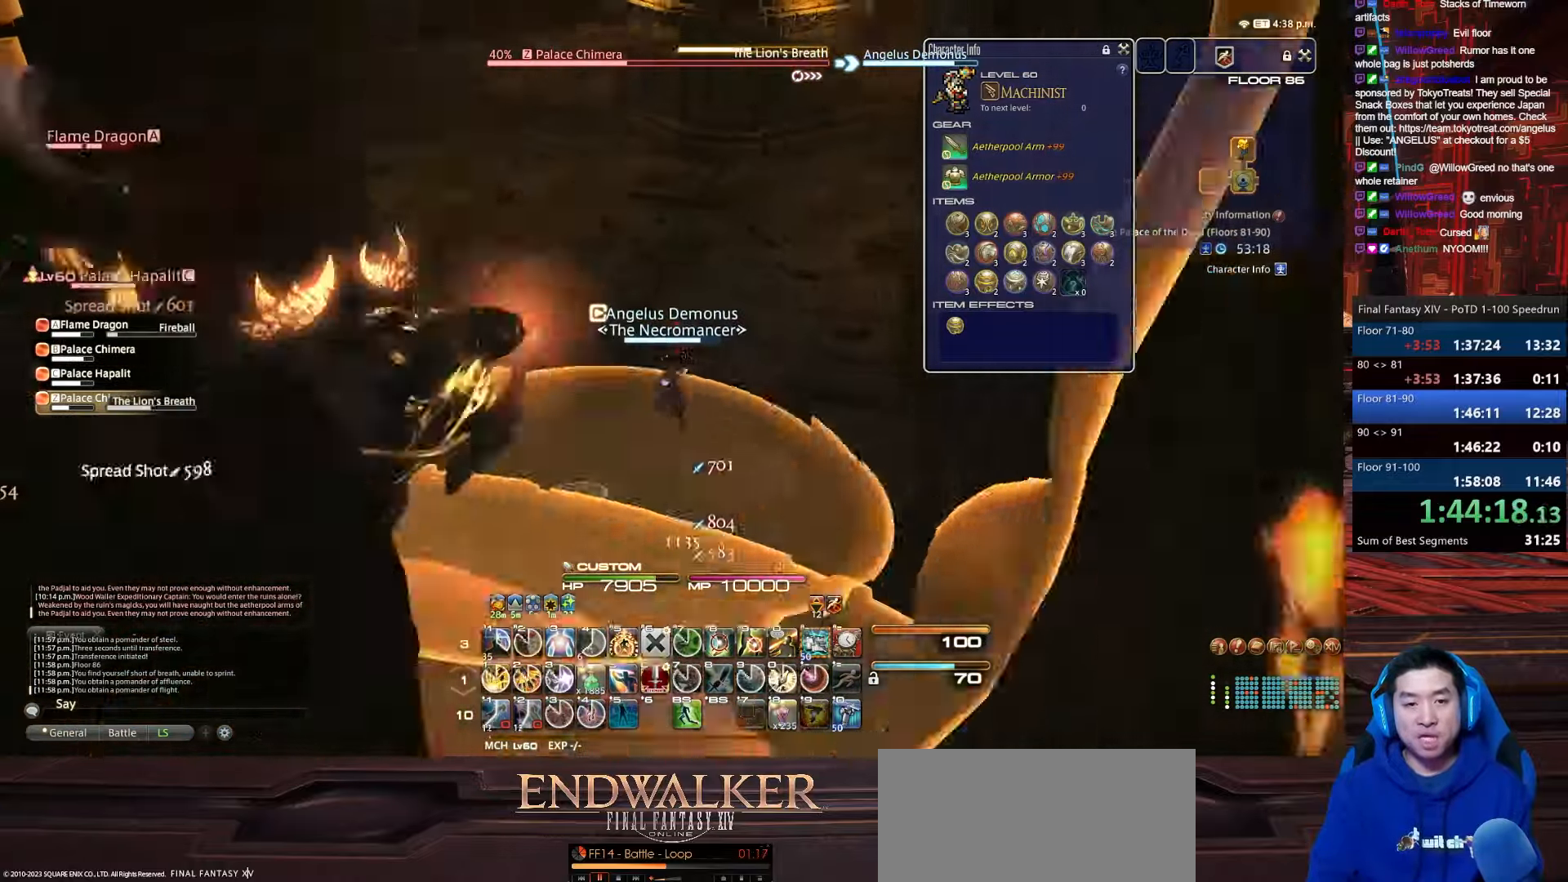
{"keys": ["a", "alt_r", "q", "w"], "events": [[133, "return", "up"], [200, "d", "up"], [234, "alt_r", "down"], [334, "q", "down"], [467, "rbracket", "up"]]}
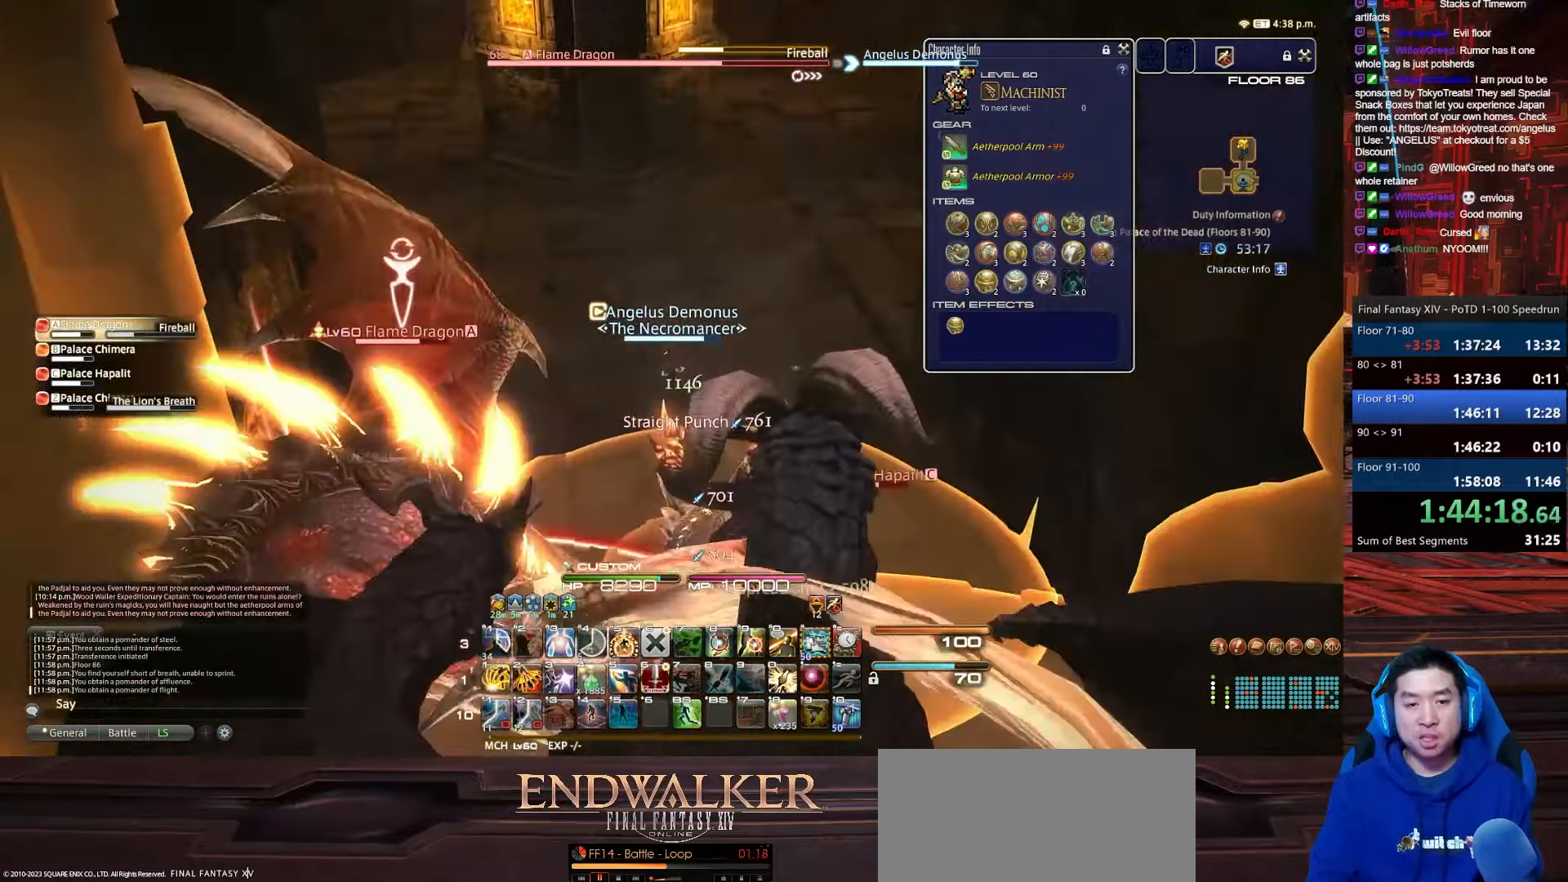
{"keys": ["4", "a", "minus", "p", "shift_r", "w"], "events": [[34, "shift_r", "down"], [101, "4", "down"], [201, "q", "up"], [234, "p", "down"], [301, "alt_r", "up"], [401, "minus", "down"]]}